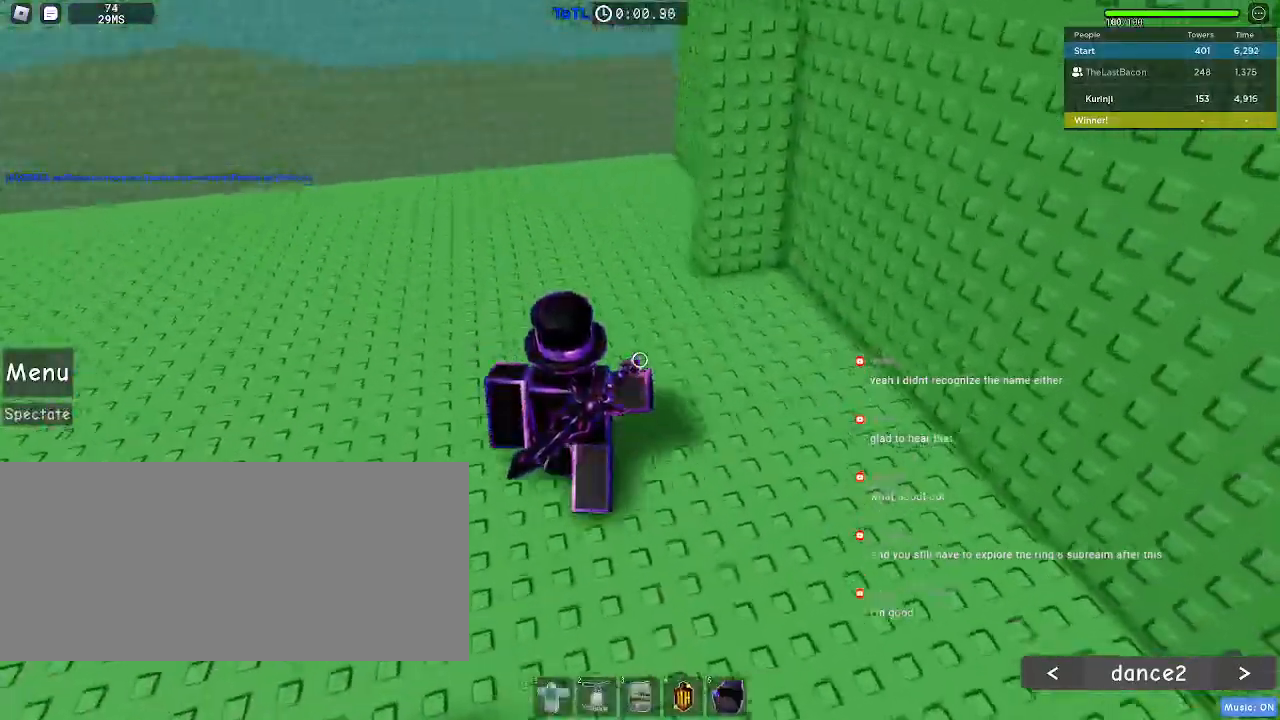
Gameplay with keyboard and mouse; each line is a JSON object with the keys and mouse buttons held at the frame after it. "events" lists presses ("down") and releases ("up") of "a", "ctrl", "d", "e", "f", "q", "r", "s", "shift", "space", "tab", "w", "mouse_left", "mouse_wheel", "mouse_right", "mouse_mb4" and "mouse_mb5" between this image and that frame as [ms after this image, input, new state], when the widget could be followed in between. "mouse_left", "mouse_wheel", "mouse_right", "mouse_mb4", "mouse_mb5" = the "left", "wheel", "right", "mb4", "mb5" buttons of the "mouse" list. No other keys are recorded. "wheel" means that the mouse wheel is clicked or scrolled. Mouse movement is not recorded.
{"keys": ["w"], "mouse": [], "events": [[117, "d", "up"]]}
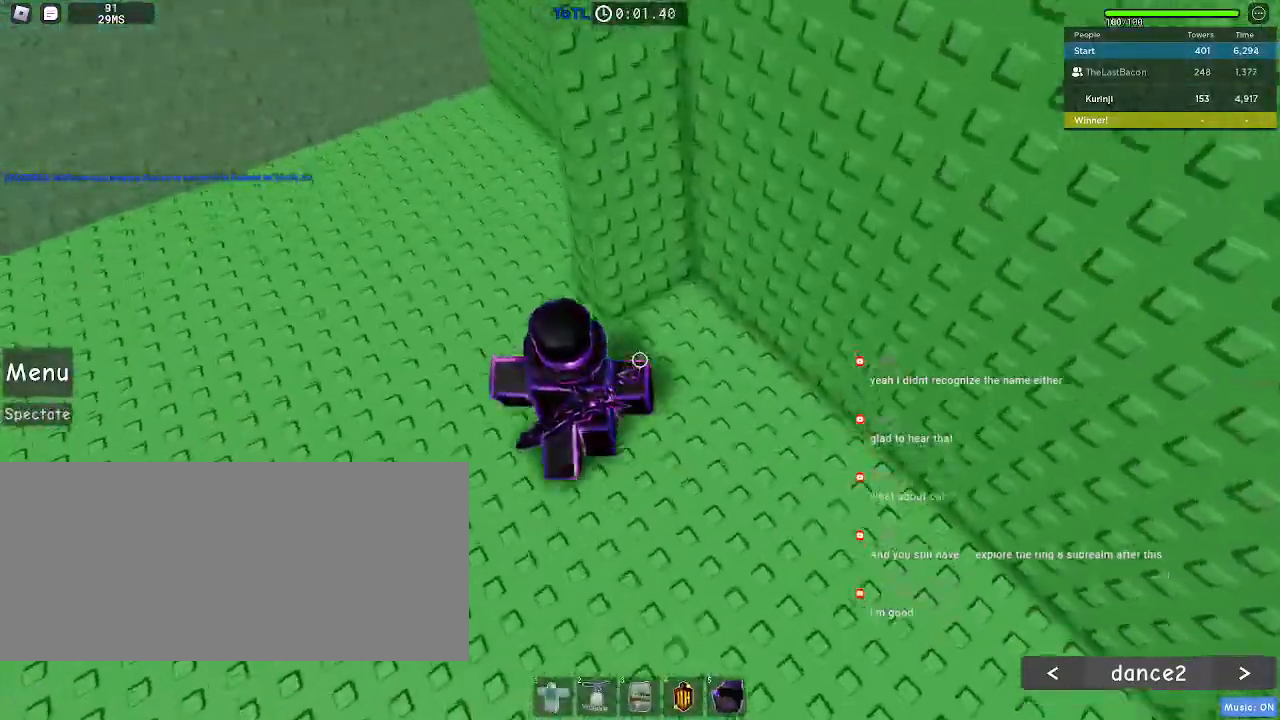
{"keys": ["w"], "mouse": [], "events": [[17, "space", "down"], [467, "space", "up"]]}
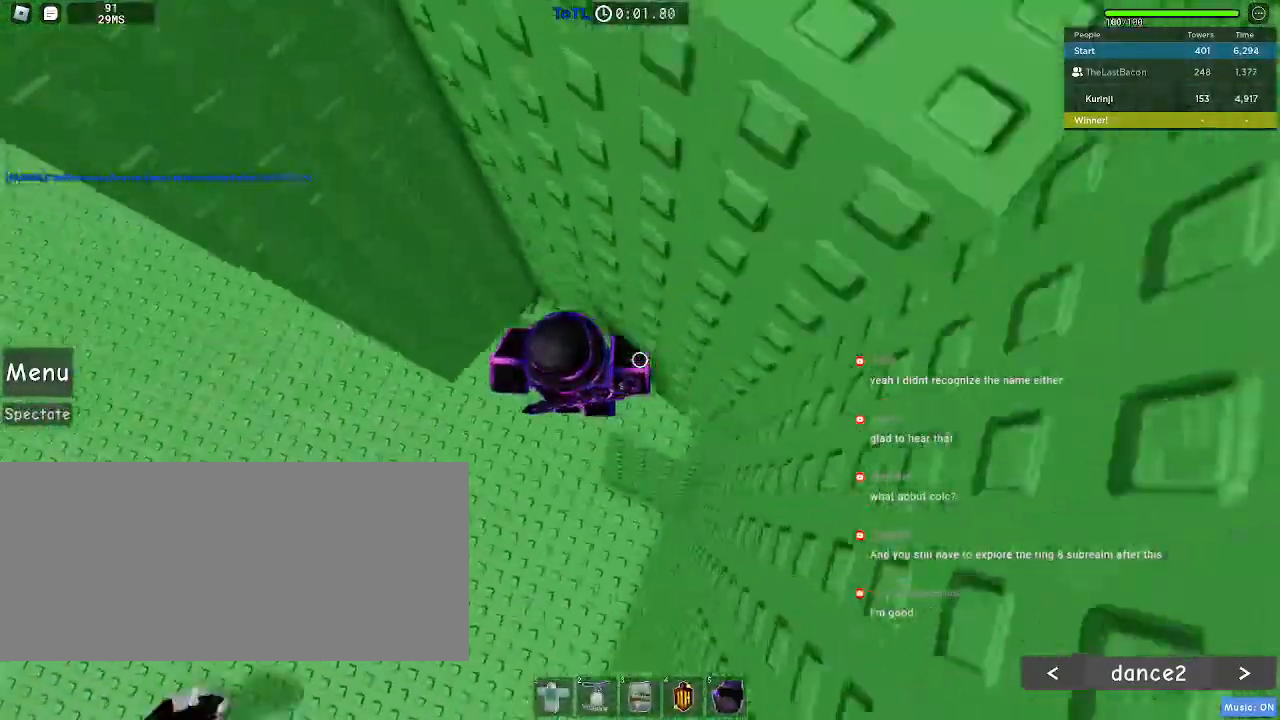
{"keys": ["a", "space"], "mouse": [], "events": [[250, "w", "up"], [333, "a", "down"], [450, "space", "down"]]}
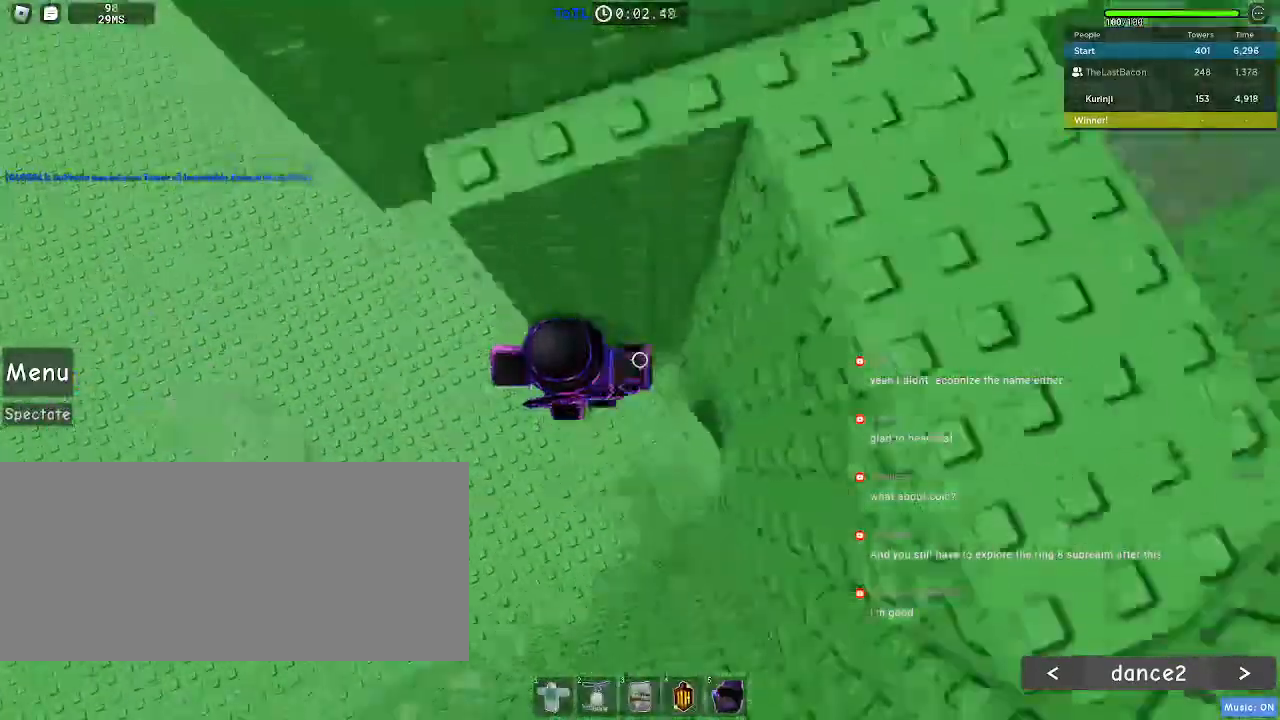
{"keys": ["a"], "mouse": [], "events": [[33, "space", "up"]]}
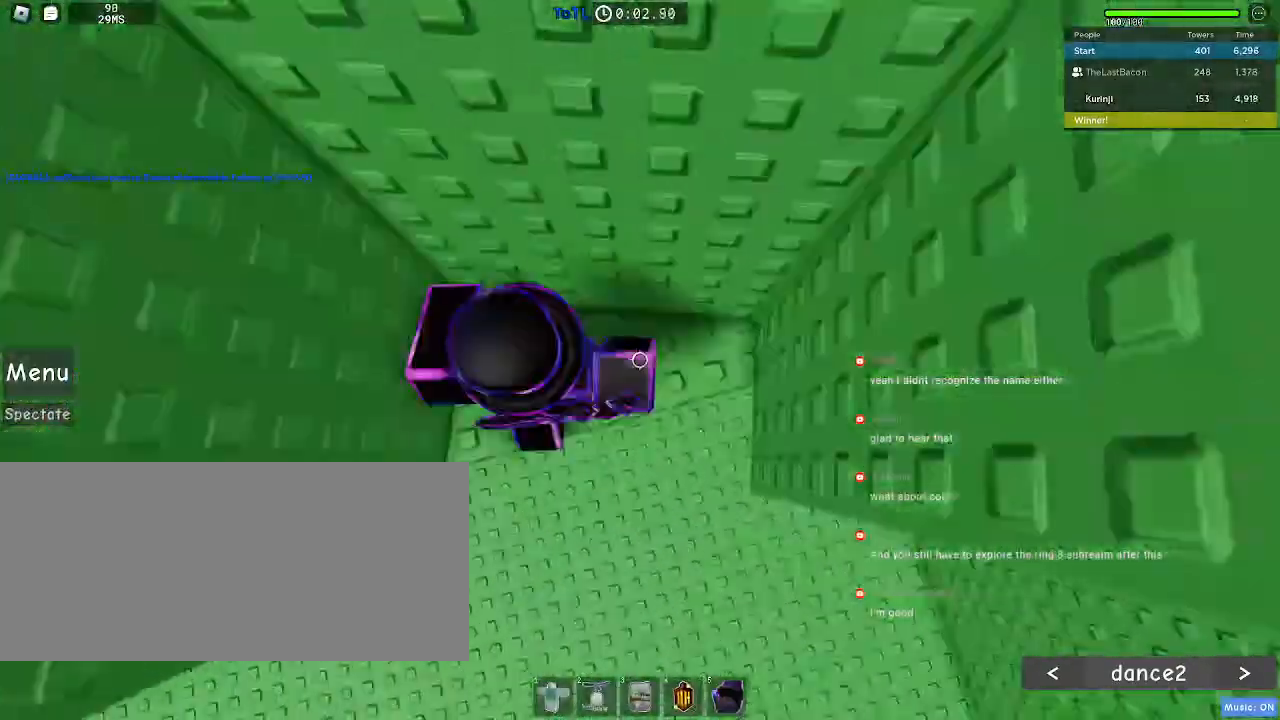
{"keys": ["a"], "mouse": [], "events": [[233, "space", "down"], [333, "space", "up"]]}
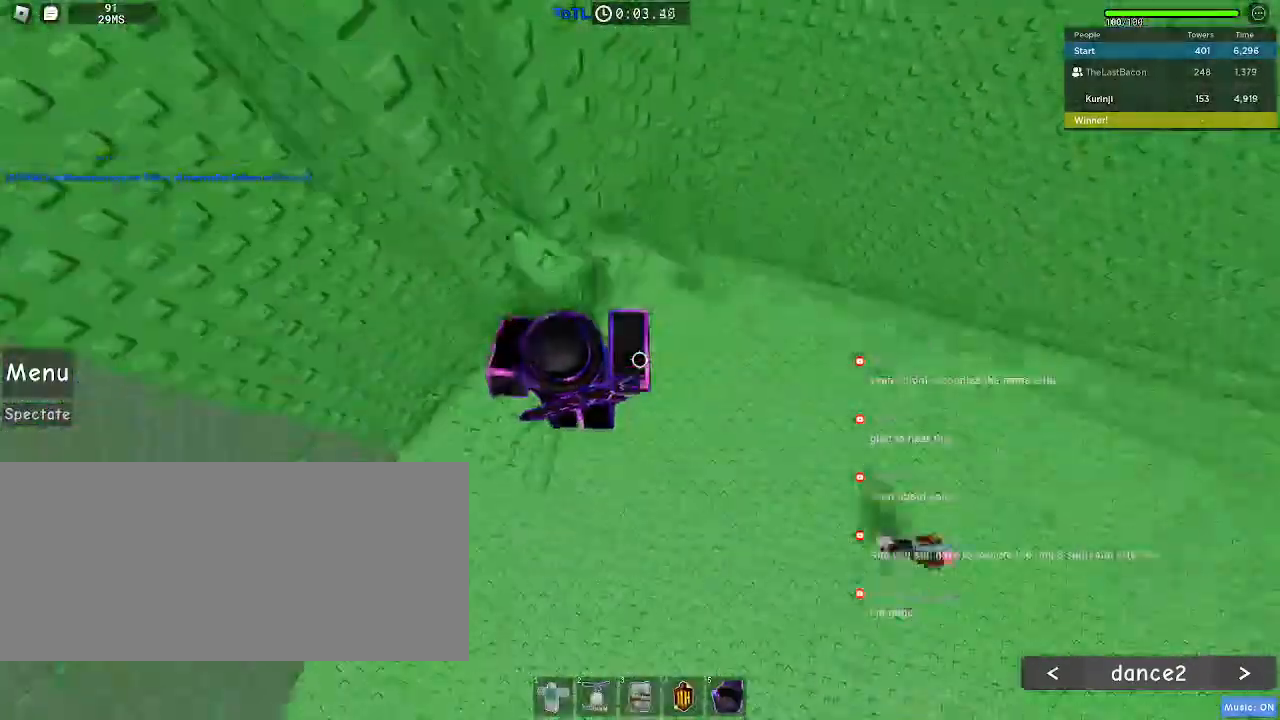
{"keys": ["a"], "mouse": [], "events": [[267, "space", "down"], [367, "space", "up"]]}
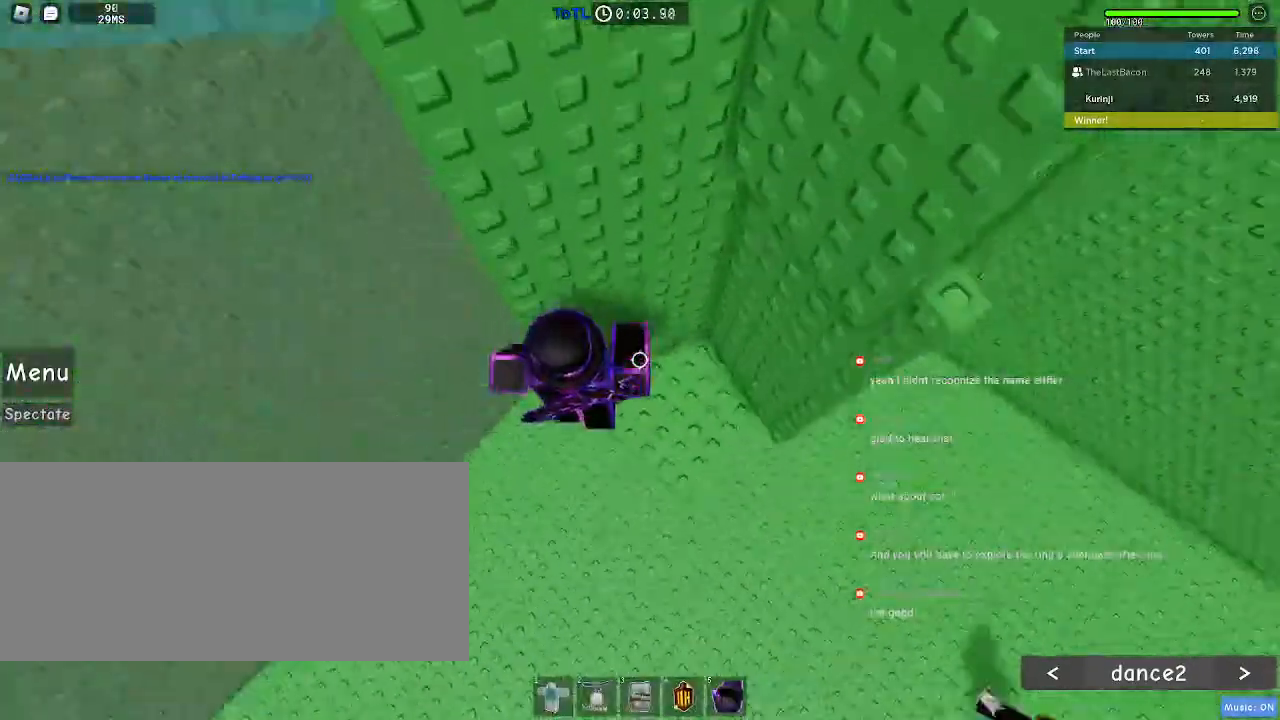
{"keys": ["a", "space"], "mouse": [], "events": [[133, "w", "down"], [283, "a", "up"], [317, "w", "up"], [383, "a", "down"], [483, "space", "down"]]}
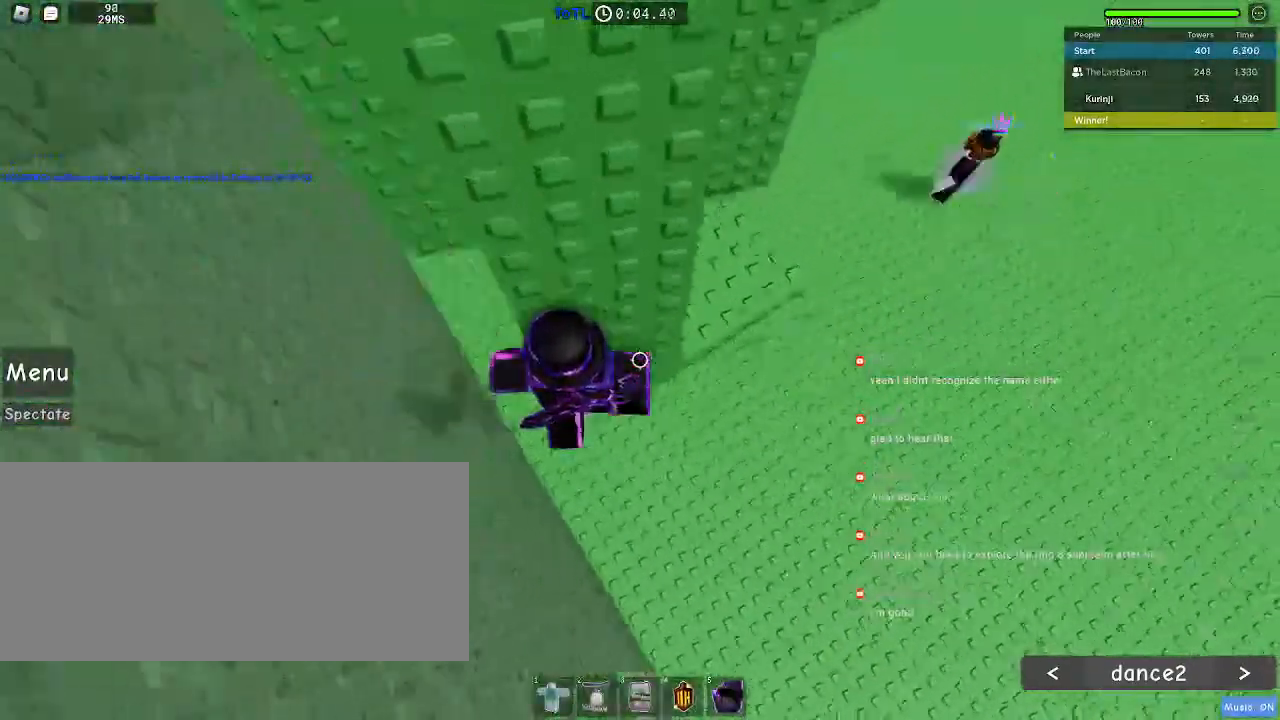
{"keys": ["a"], "mouse": [], "events": [[67, "space", "up"]]}
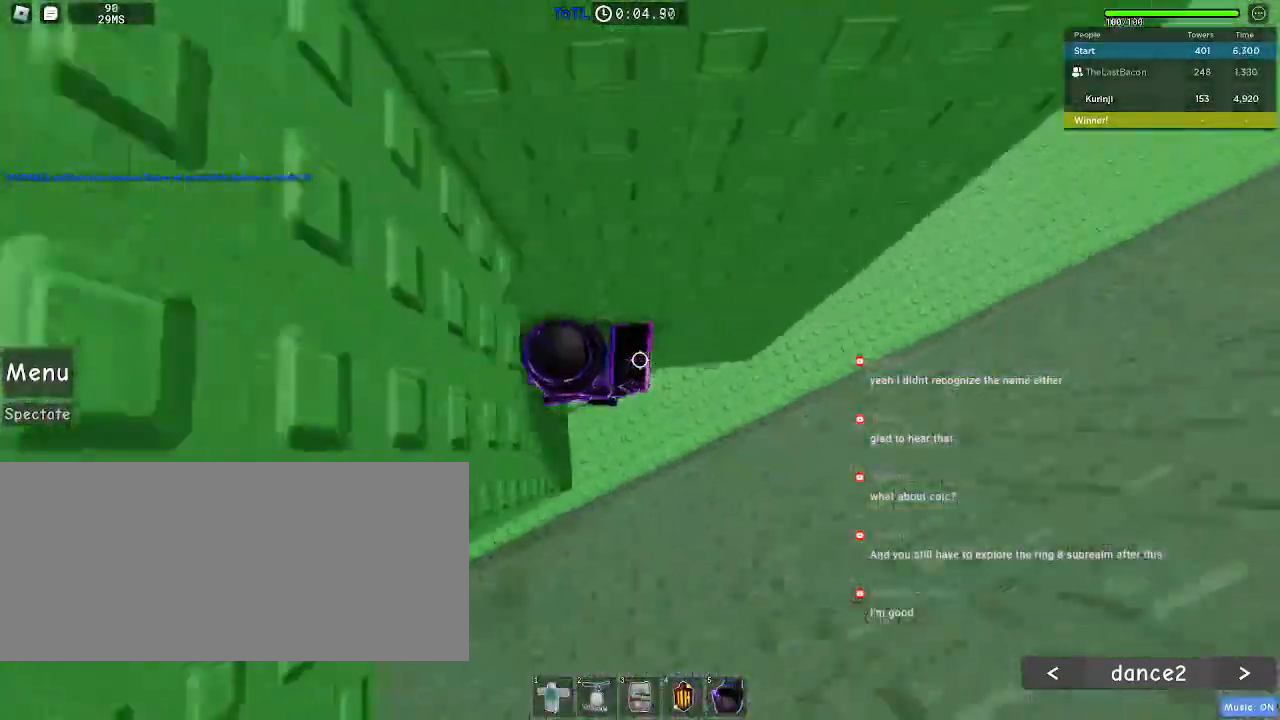
{"keys": ["a"], "mouse": [], "events": [[50, "a", "up"], [133, "a", "down"], [250, "space", "down"], [333, "space", "up"]]}
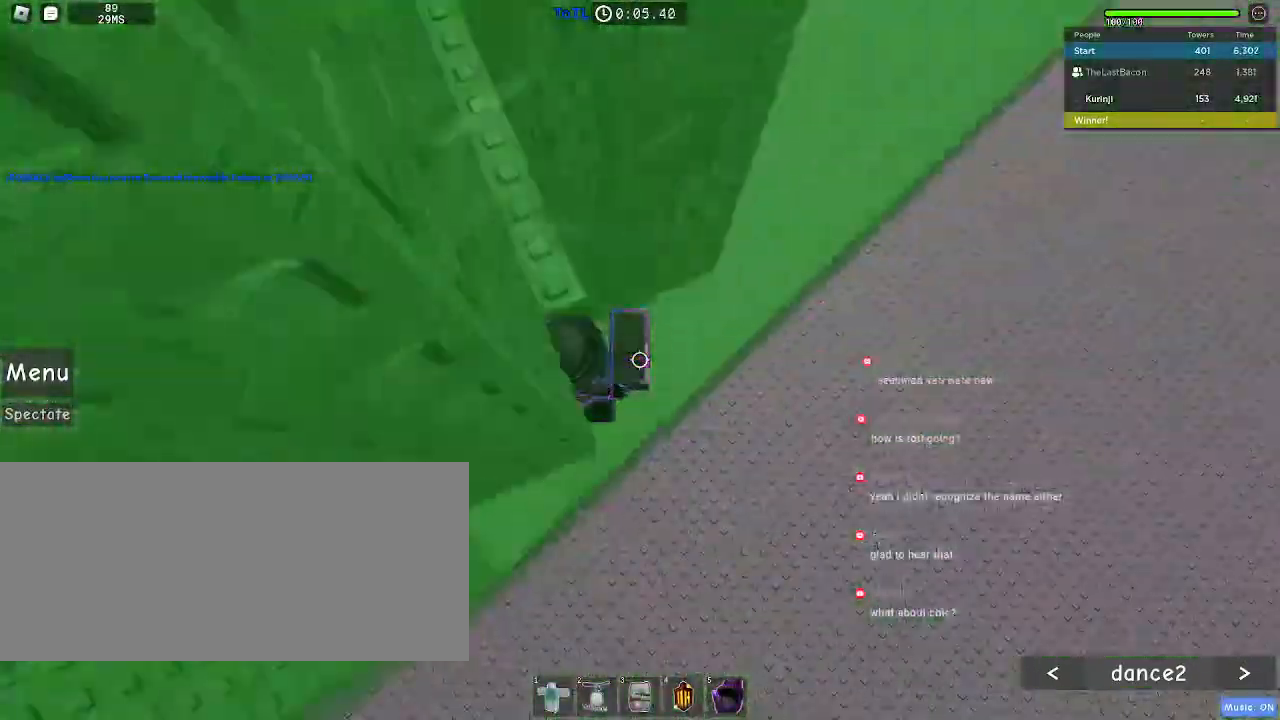
{"keys": ["a"], "mouse": [], "events": []}
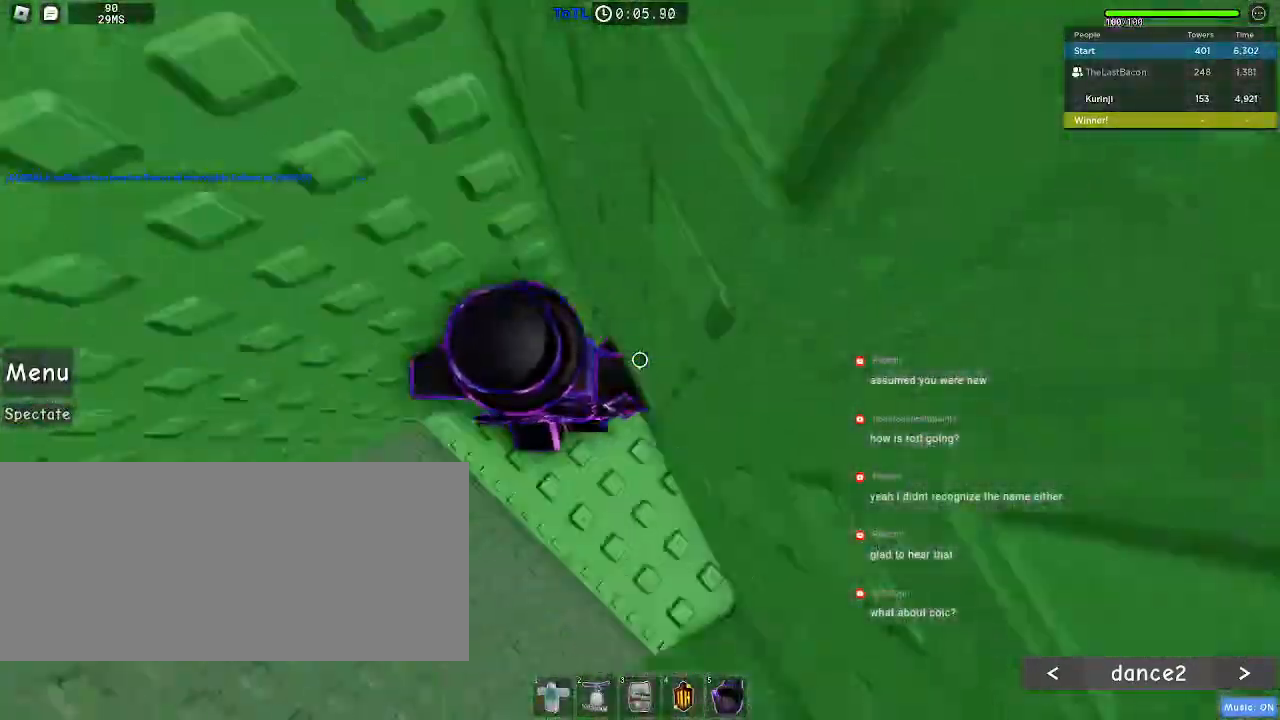
{"keys": ["a", "space"], "mouse": []}
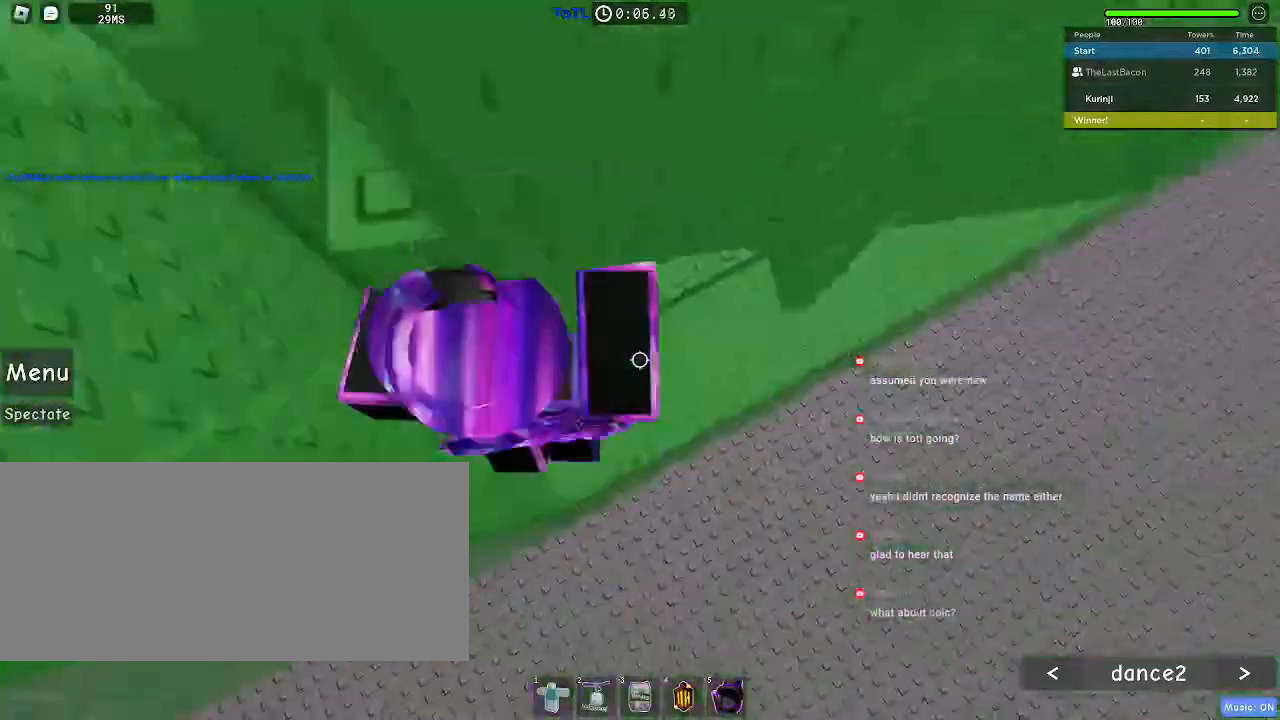
{"keys": ["a", "space"], "mouse": [], "events": []}
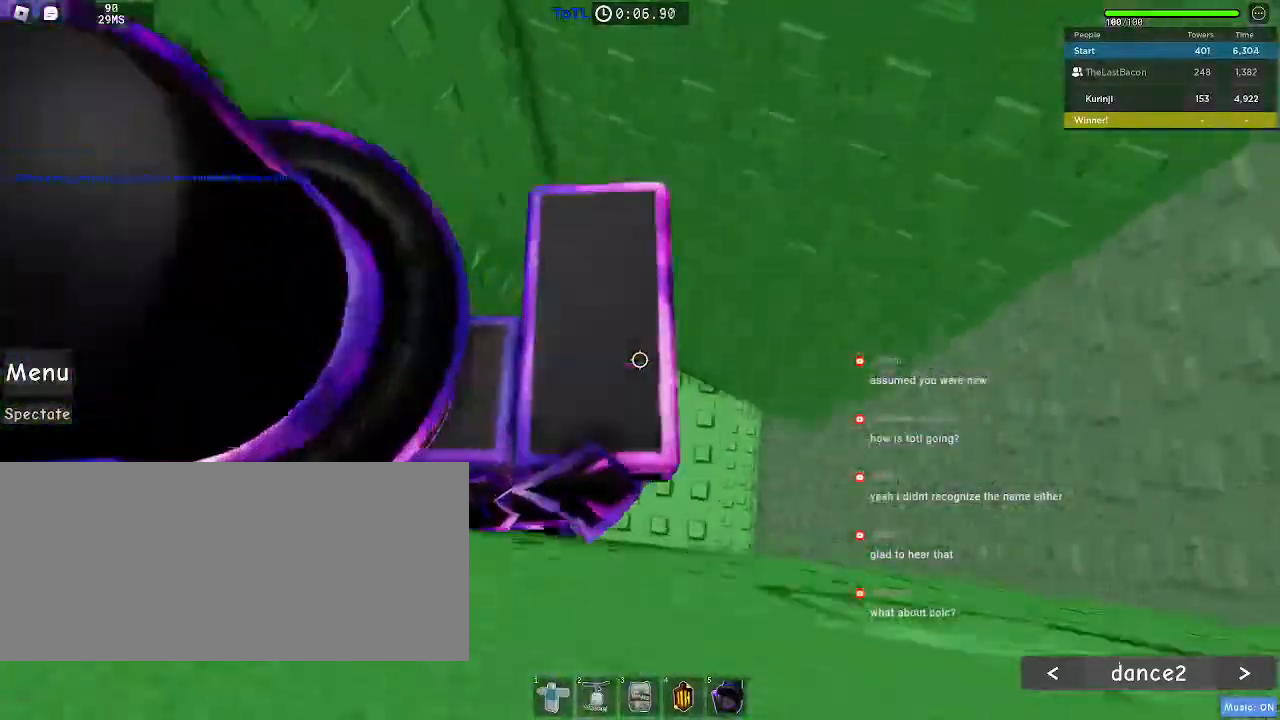
{"keys": ["w"], "mouse": [], "events": [[17, "w", "down"], [250, "a", "up"], [317, "space", "up"]]}
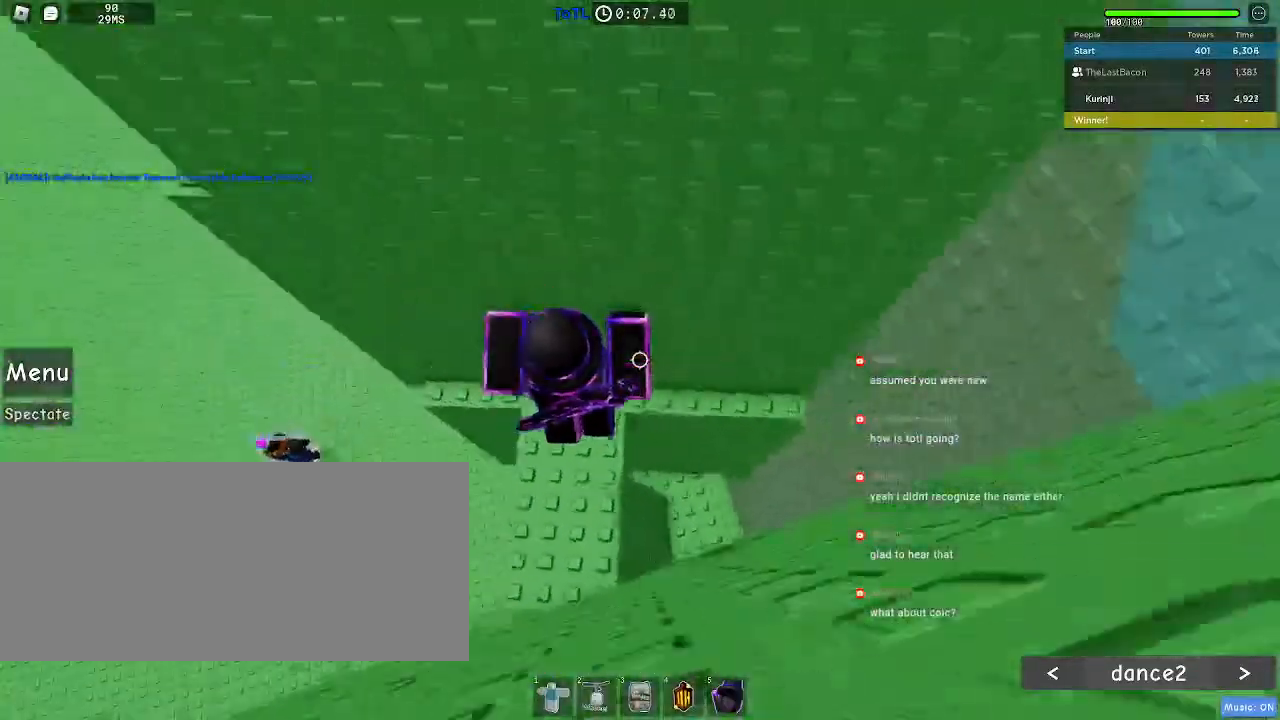
{"keys": ["a"], "mouse": [], "events": [[33, "w", "up"], [67, "a", "down"]]}
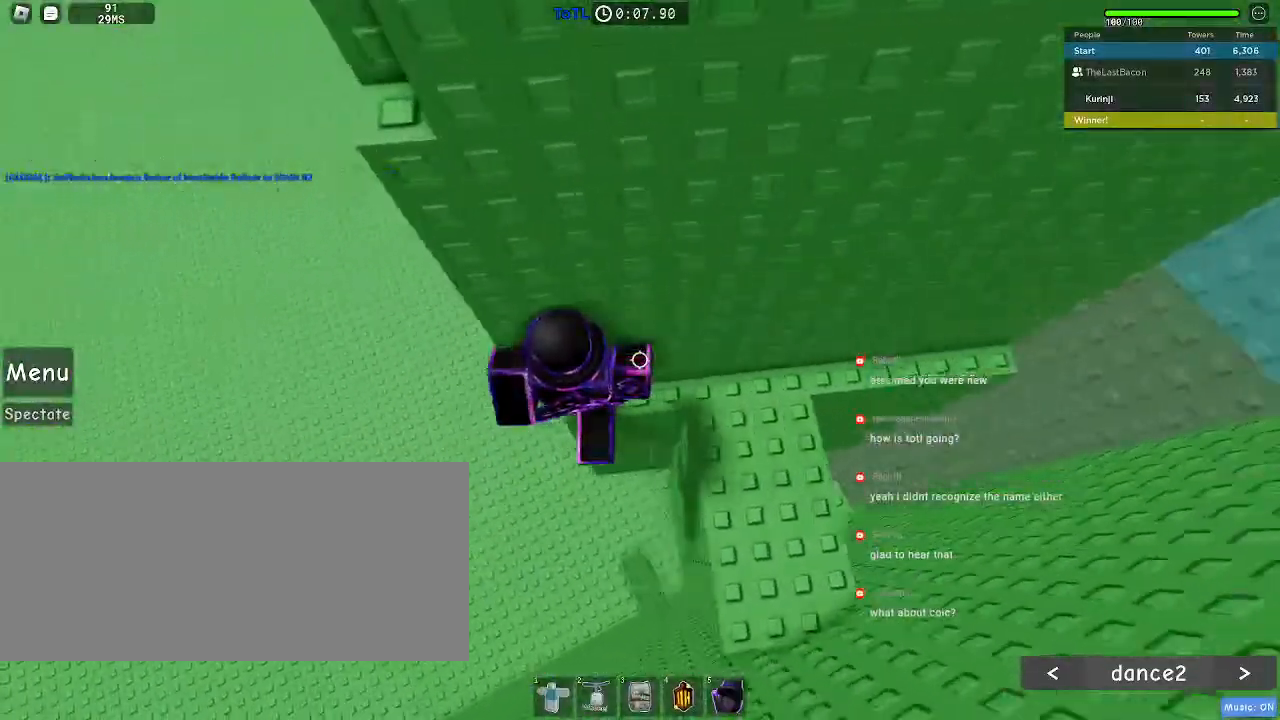
{"keys": ["a"], "mouse": [], "events": [[133, "space", "down"], [217, "space", "up"]]}
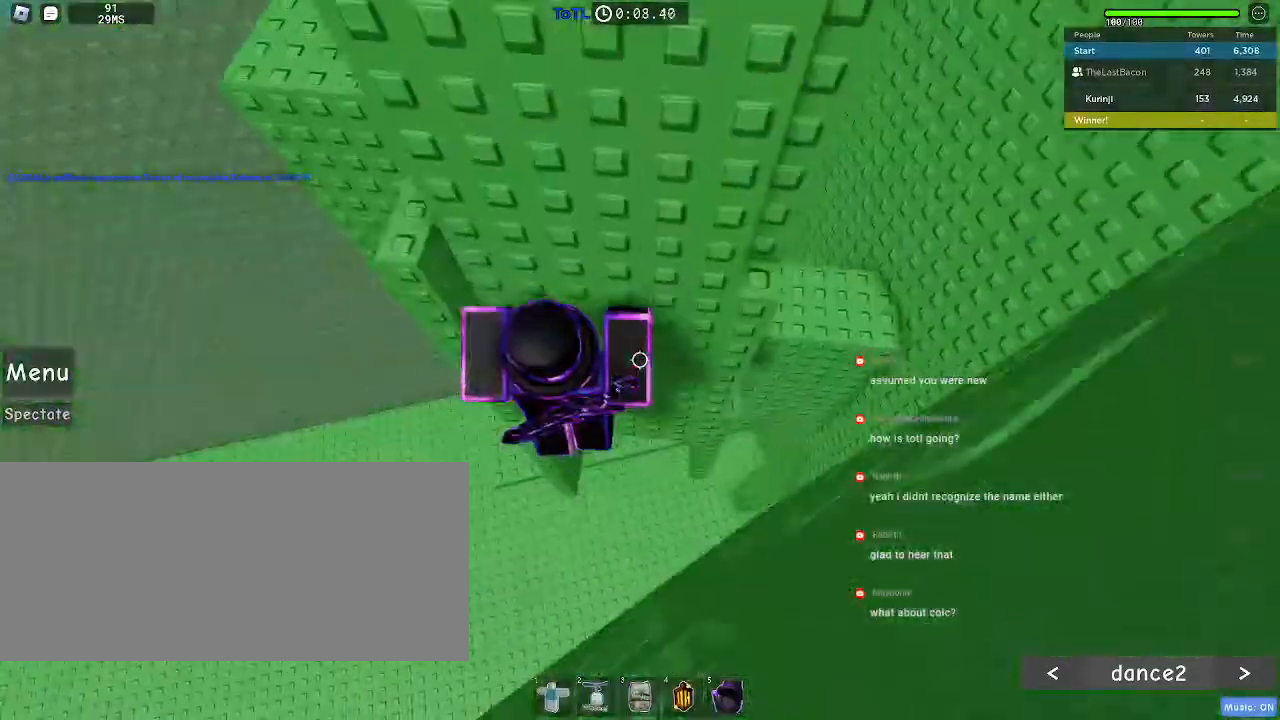
{"keys": ["d"], "mouse": [], "events": [[100, "w", "down"], [200, "a", "up"], [250, "d", "down"], [433, "w", "up"]]}
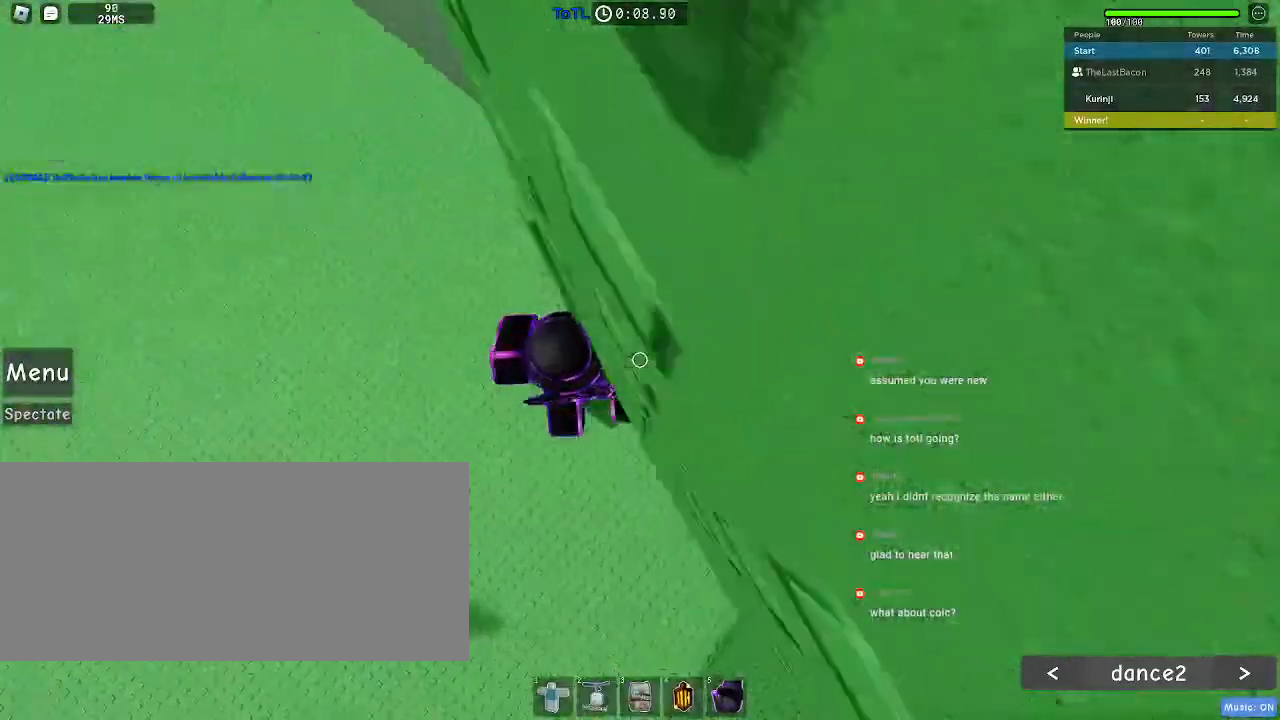
{"keys": ["d"], "mouse": []}
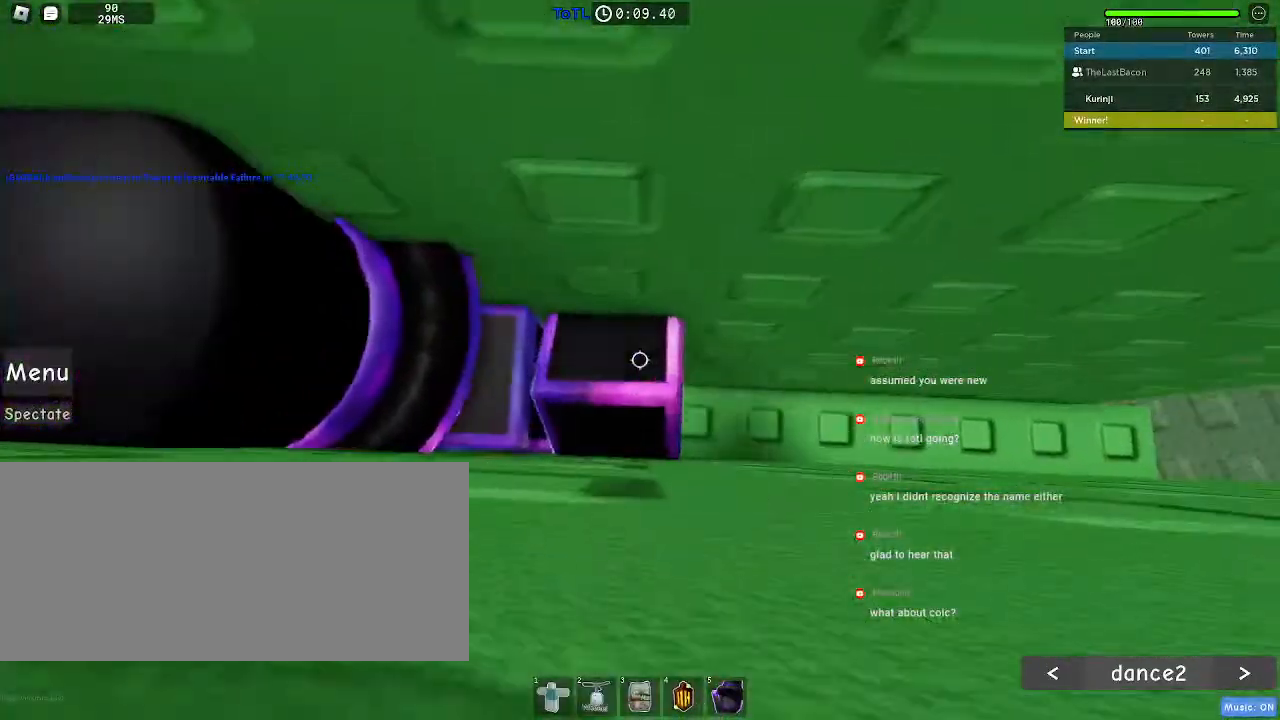
{"keys": ["d"], "mouse": [], "events": []}
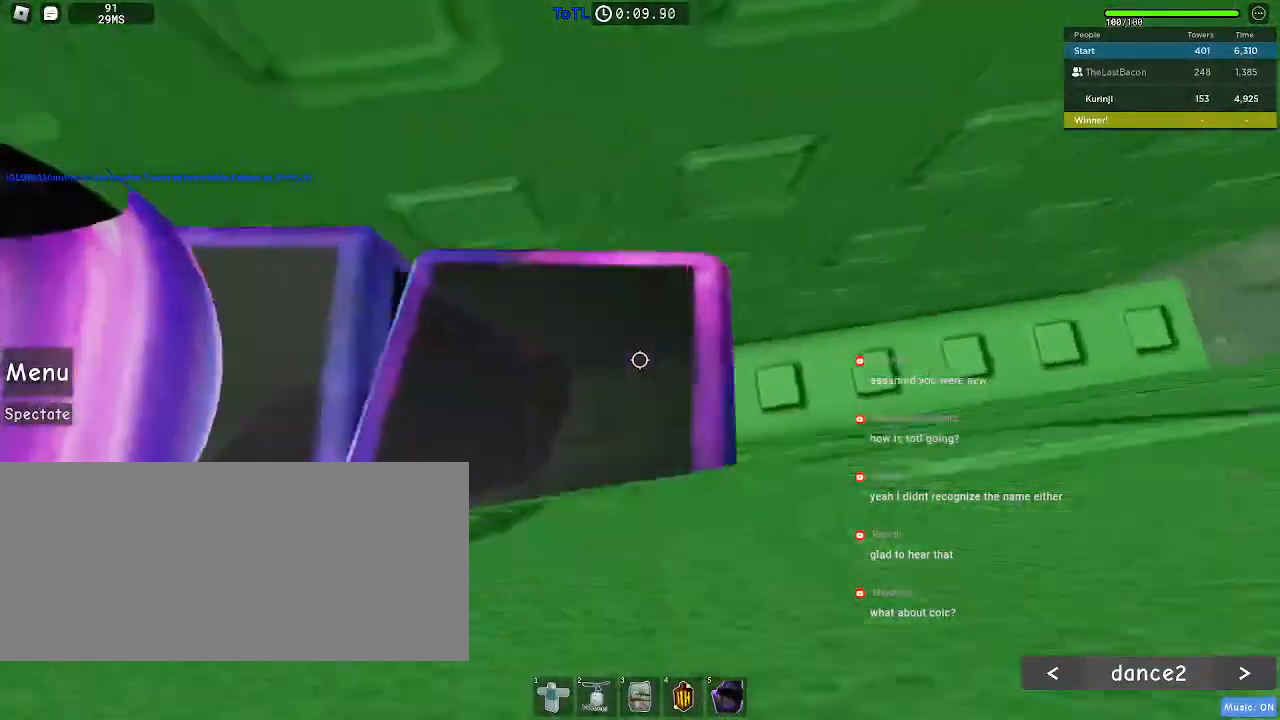
{"keys": [], "mouse": [], "events": [[450, "d", "up"]]}
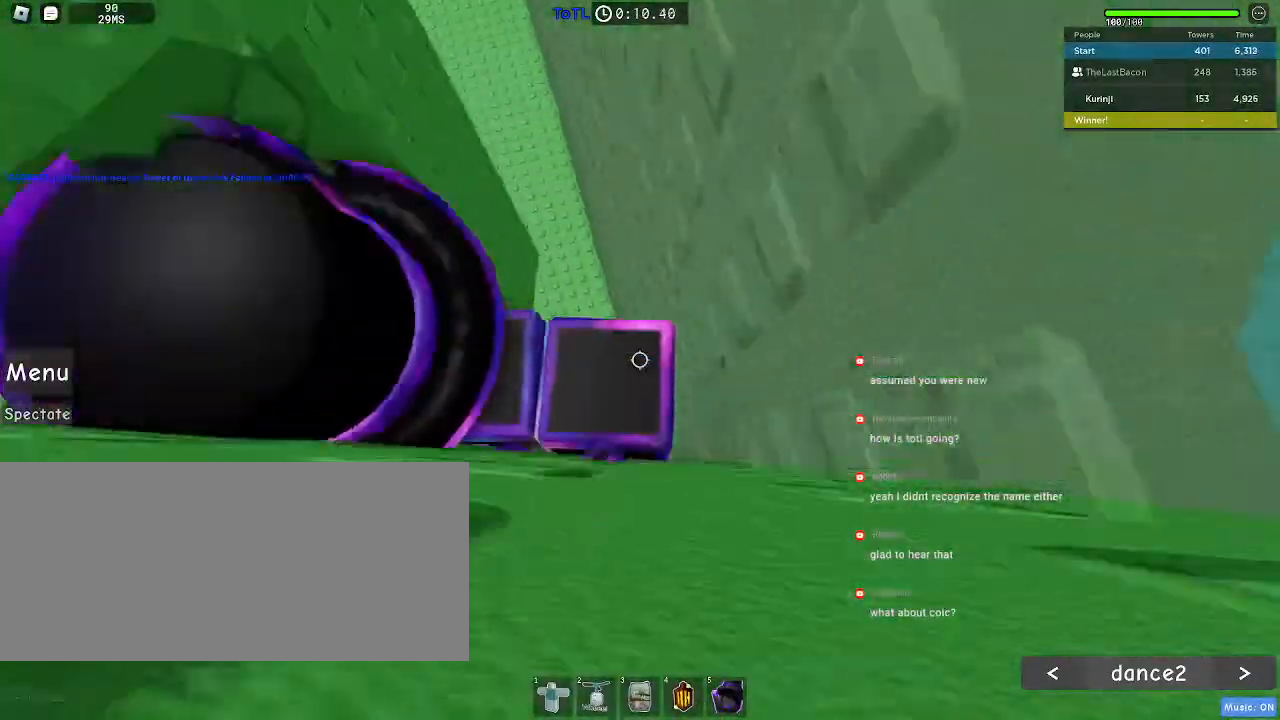
{"keys": ["d", "w"], "mouse": [], "events": [[233, "d", "down"], [350, "space", "down"], [467, "space", "up"], [483, "w", "down"]]}
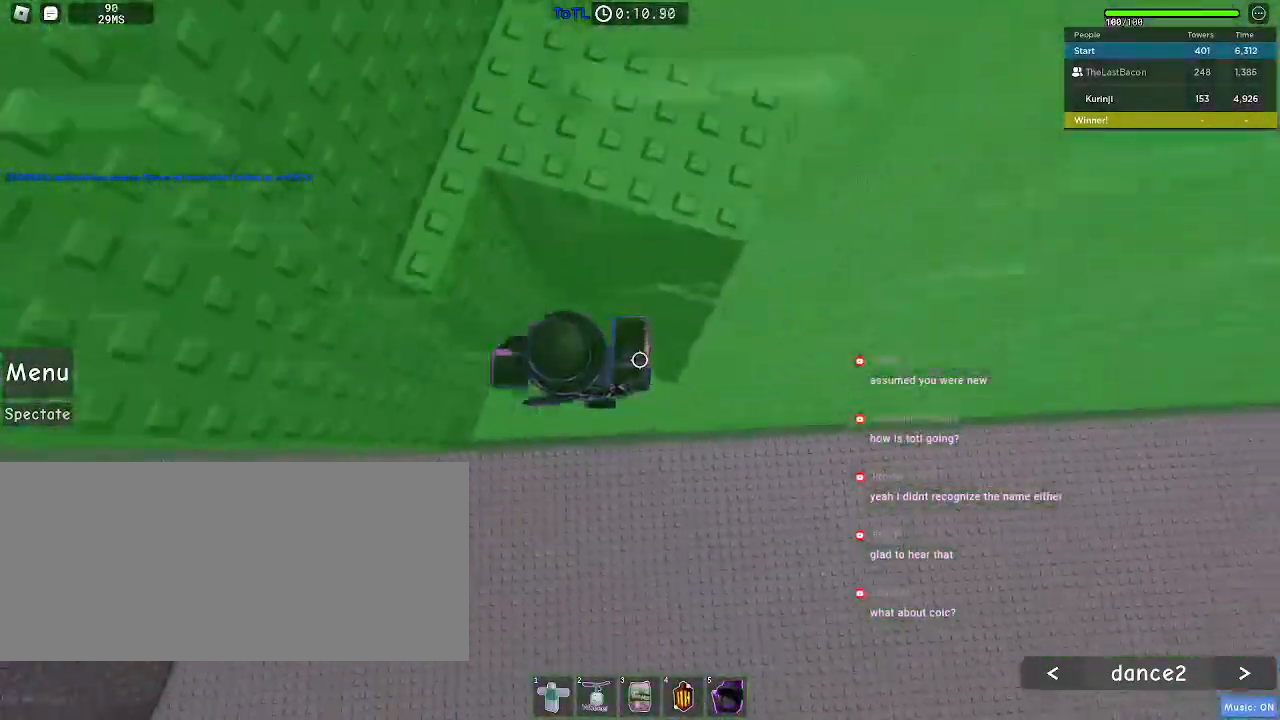
{"keys": ["a", "w"], "mouse": [], "events": [[83, "d", "up"], [300, "space", "down"], [383, "a", "down"], [417, "space", "up"]]}
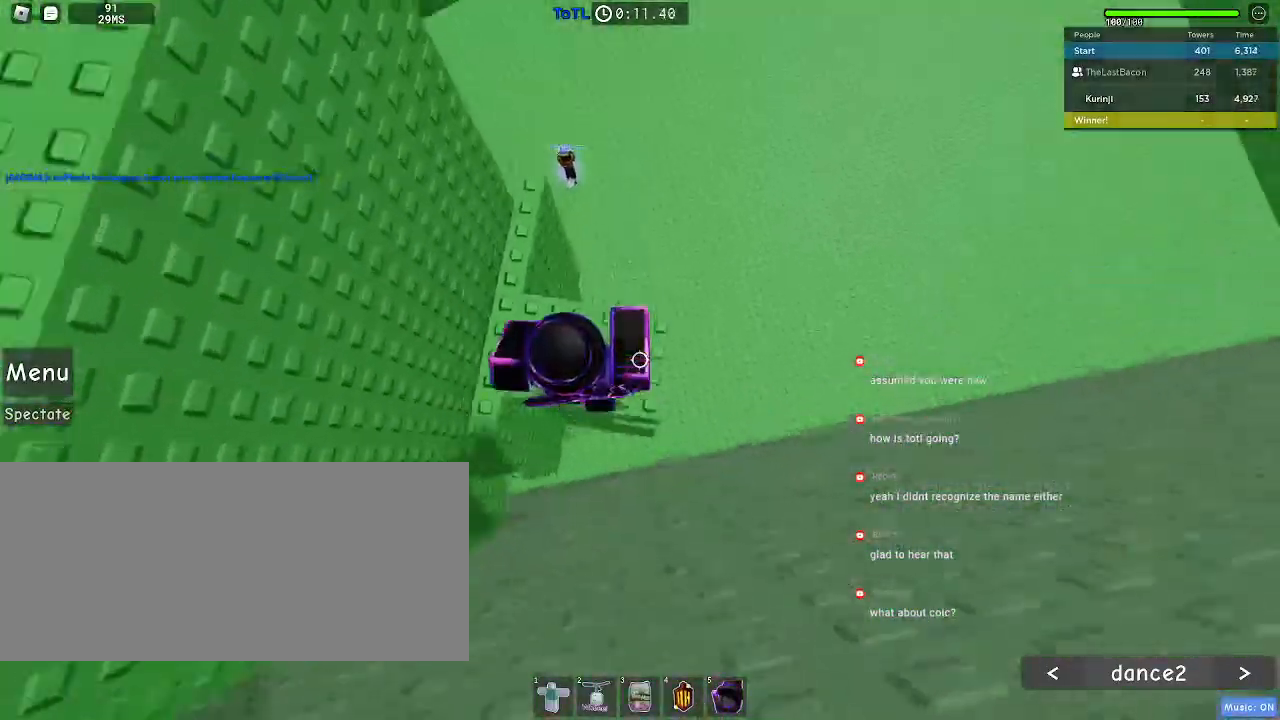
{"keys": ["w"], "mouse": [], "events": [[233, "a", "up"]]}
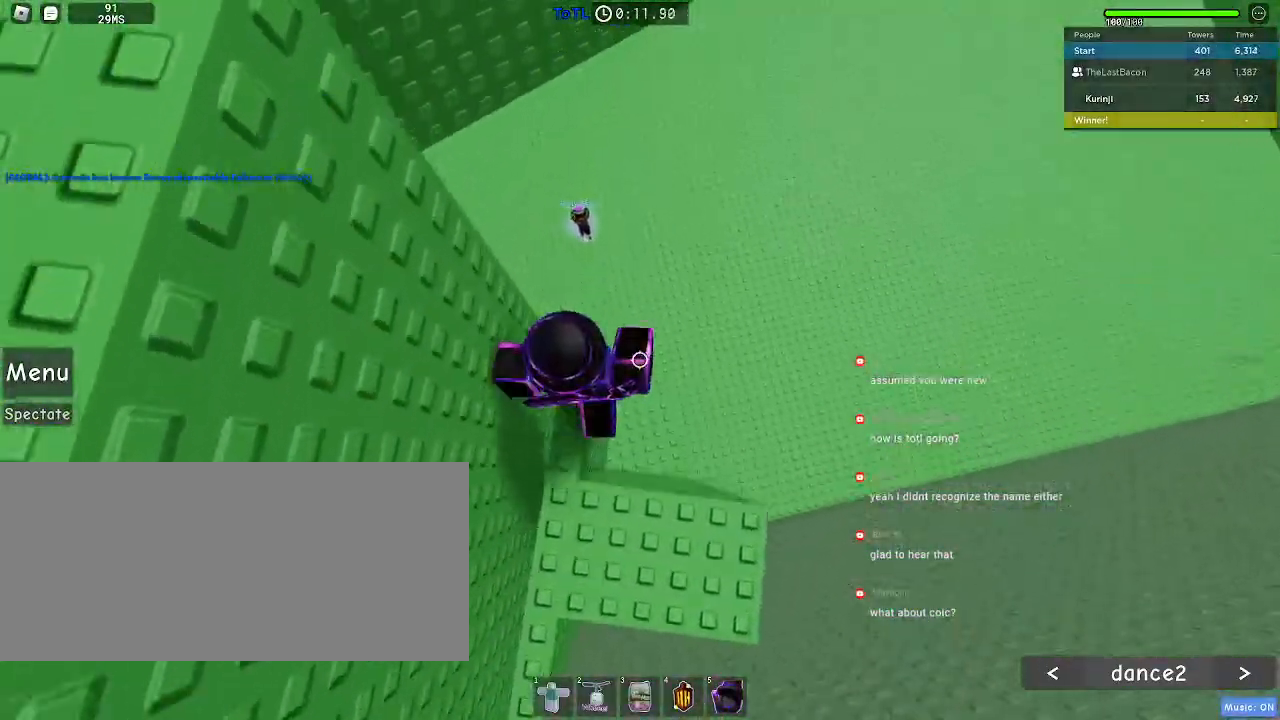
{"keys": ["d"], "mouse": [], "events": [[83, "w", "up"], [267, "d", "down"], [383, "space", "down"], [450, "space", "up"]]}